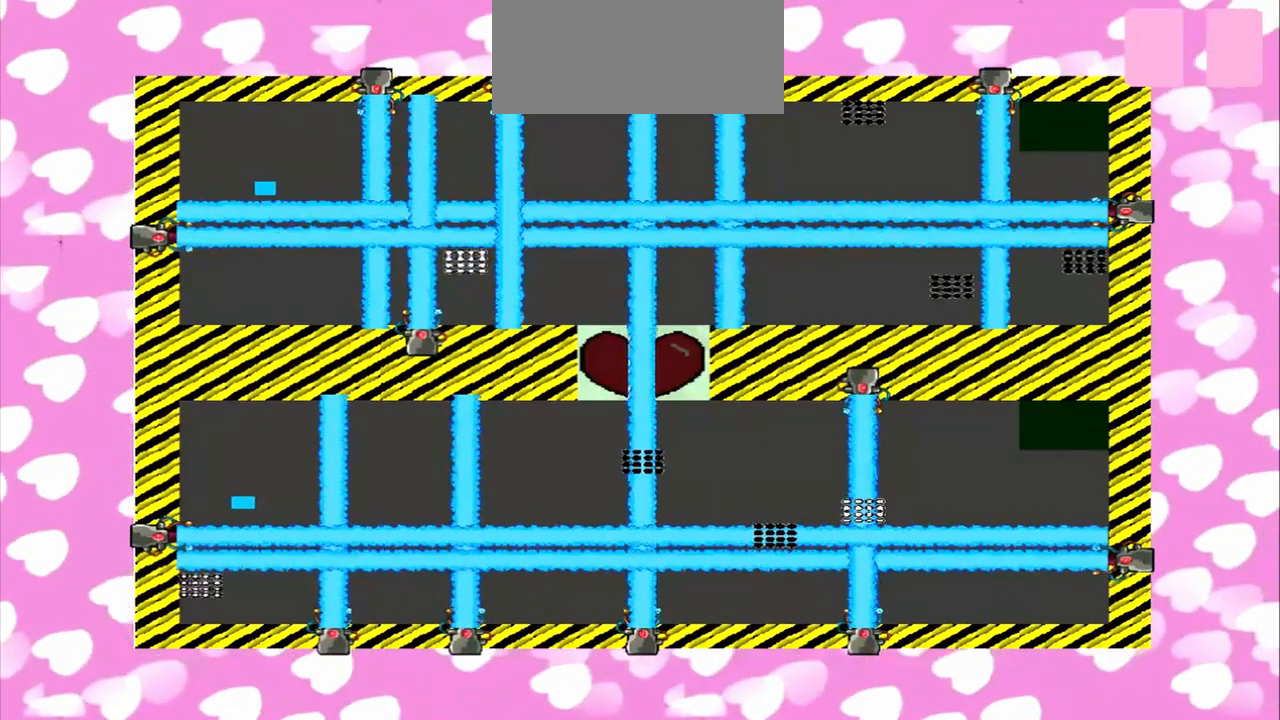
Gameplay with a controller (PlayStation layout); each line is a JSON object with the inputs held at the frame after it (dt_ms = milliseconds from this image to that frame). "events" lists button and stick changes between this image and that frame as [ms after this image, input, new state], when the widget could be followed in between. Not read: L3 R3.
{"dt_ms": 500, "buttons": [], "left_stick": "right", "right_stick": "down", "events": [[125, "right_stick", "up"], [167, "left_stick", "right"], [458, "right_stick", "down"]]}
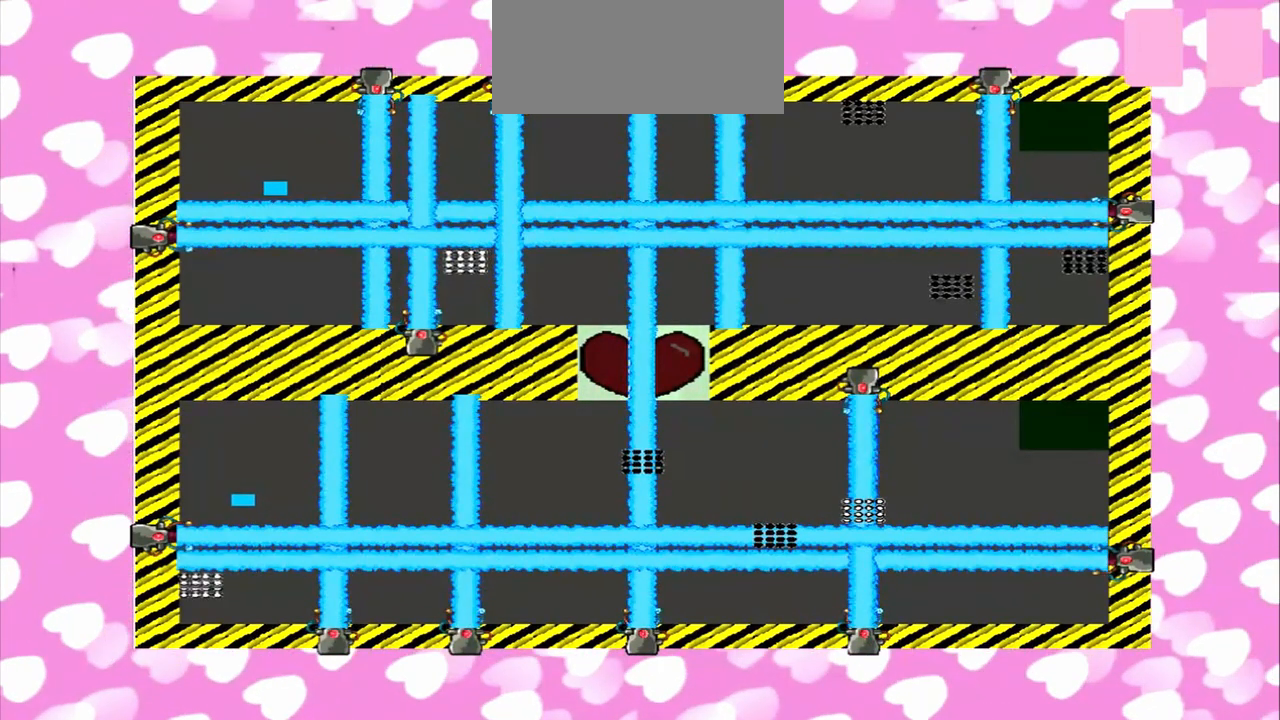
{"dt_ms": 500, "buttons": [], "left_stick": "left", "right_stick": "up", "events": [[333, "left_stick", "left"], [333, "right_stick", "up"]]}
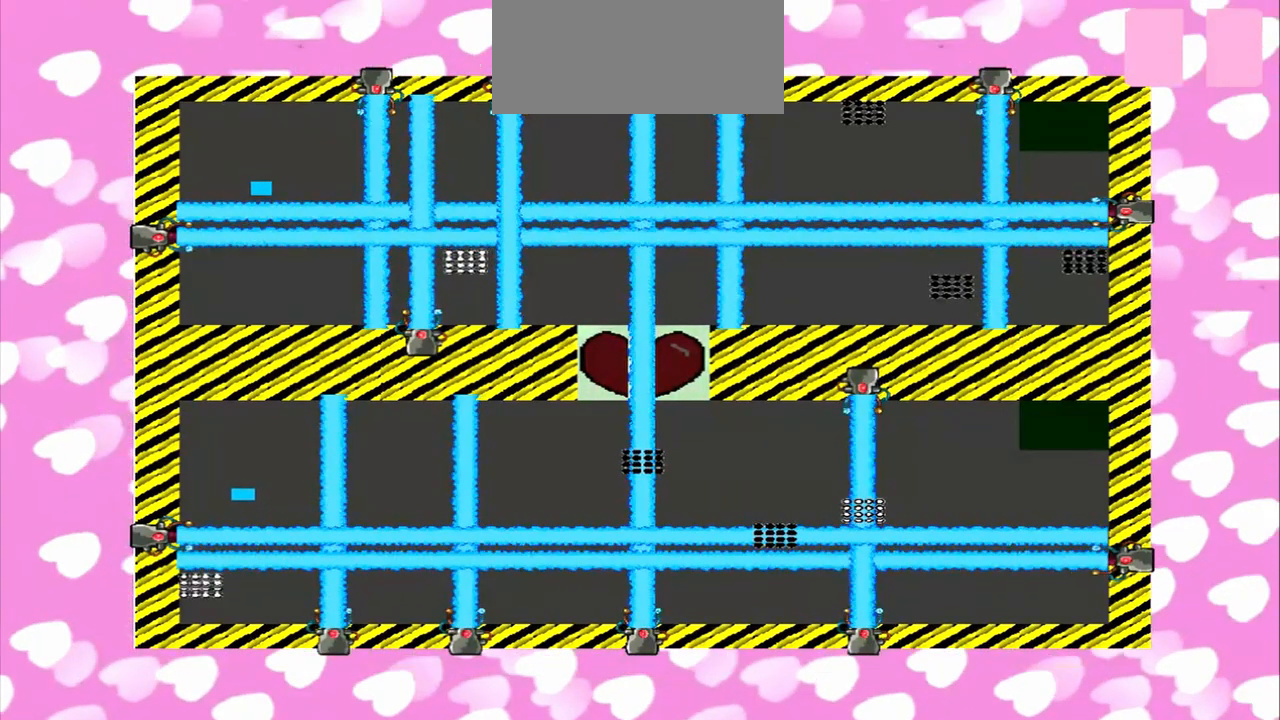
{"dt_ms": 500, "buttons": [], "left_stick": "right", "right_stick": "up", "events": [[333, "right_stick", "down"], [417, "left_stick", "right"], [417, "right_stick", "up"]]}
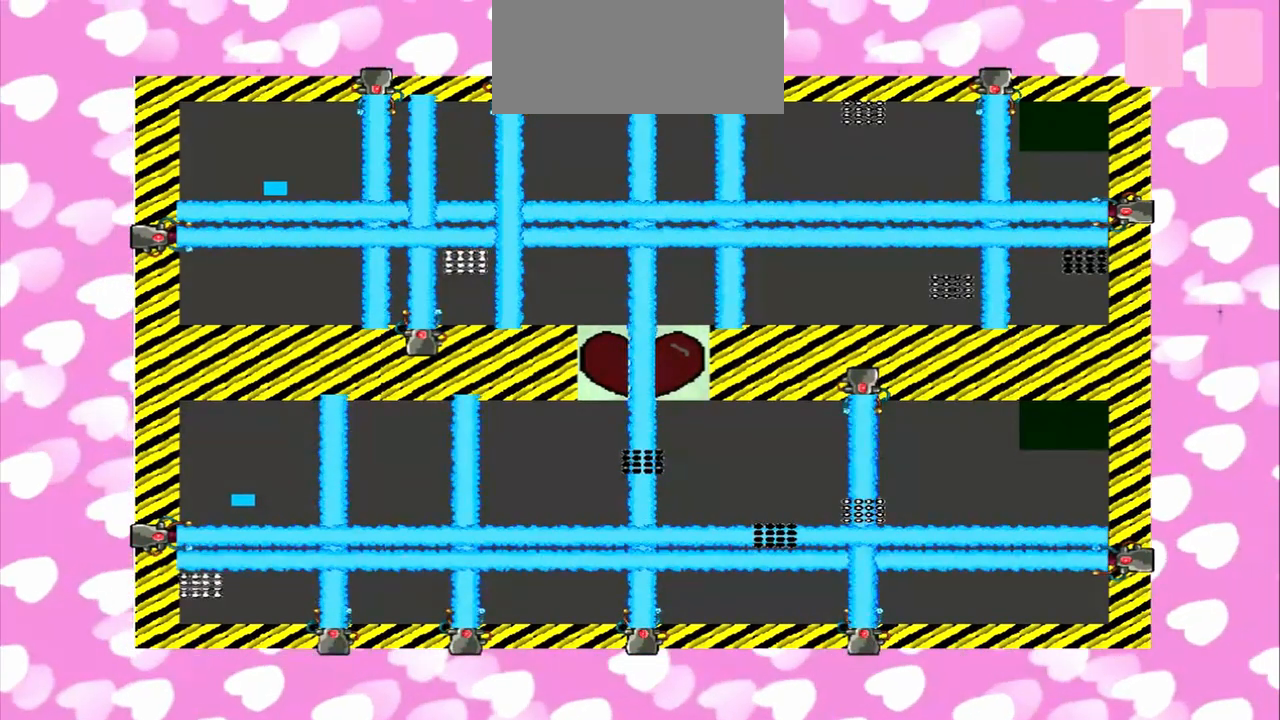
{"dt_ms": 500, "buttons": [], "left_stick": "right", "right_stick": "up", "events": [[83, "left_stick", "left"], [167, "right_stick", "down"], [458, "left_stick", "right"], [458, "right_stick", "up"]]}
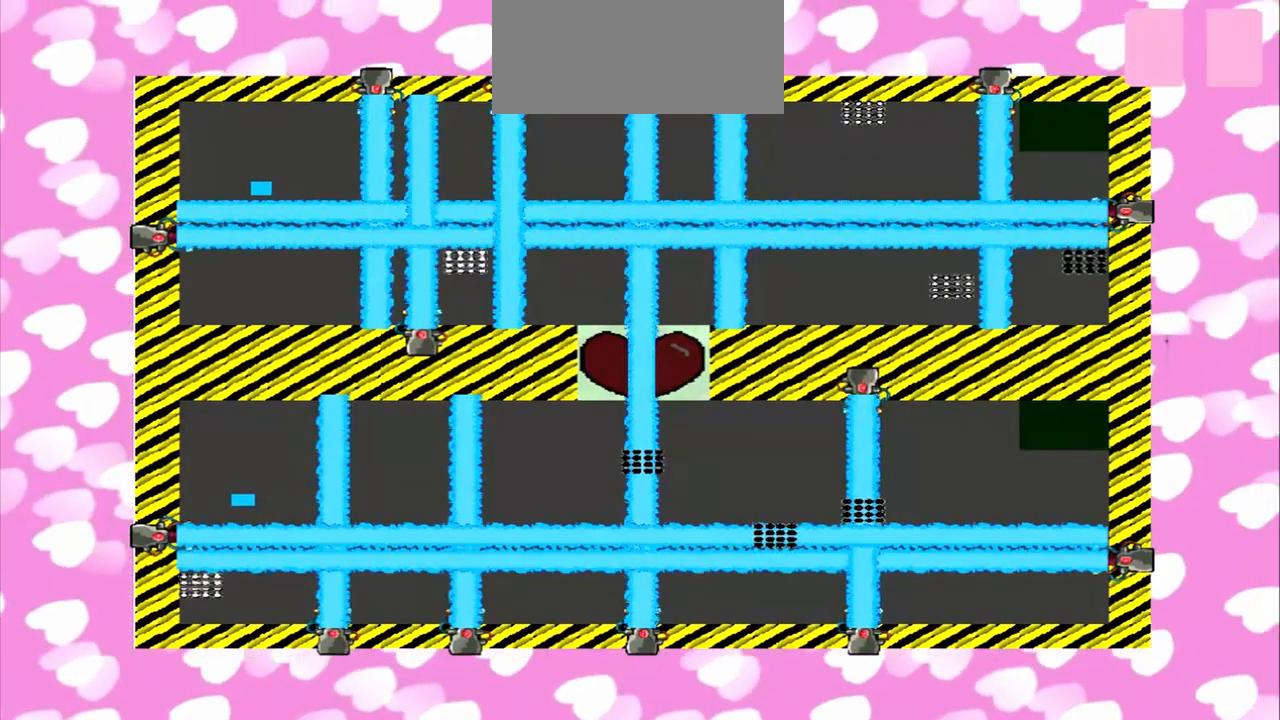
{"dt_ms": 500, "buttons": ["TRIANGLE"], "left_stick": "left", "right_stick": "down", "events": [[250, "right_stick", "down"], [292, "TRIANGLE", "down"], [292, "left_stick", "left"]]}
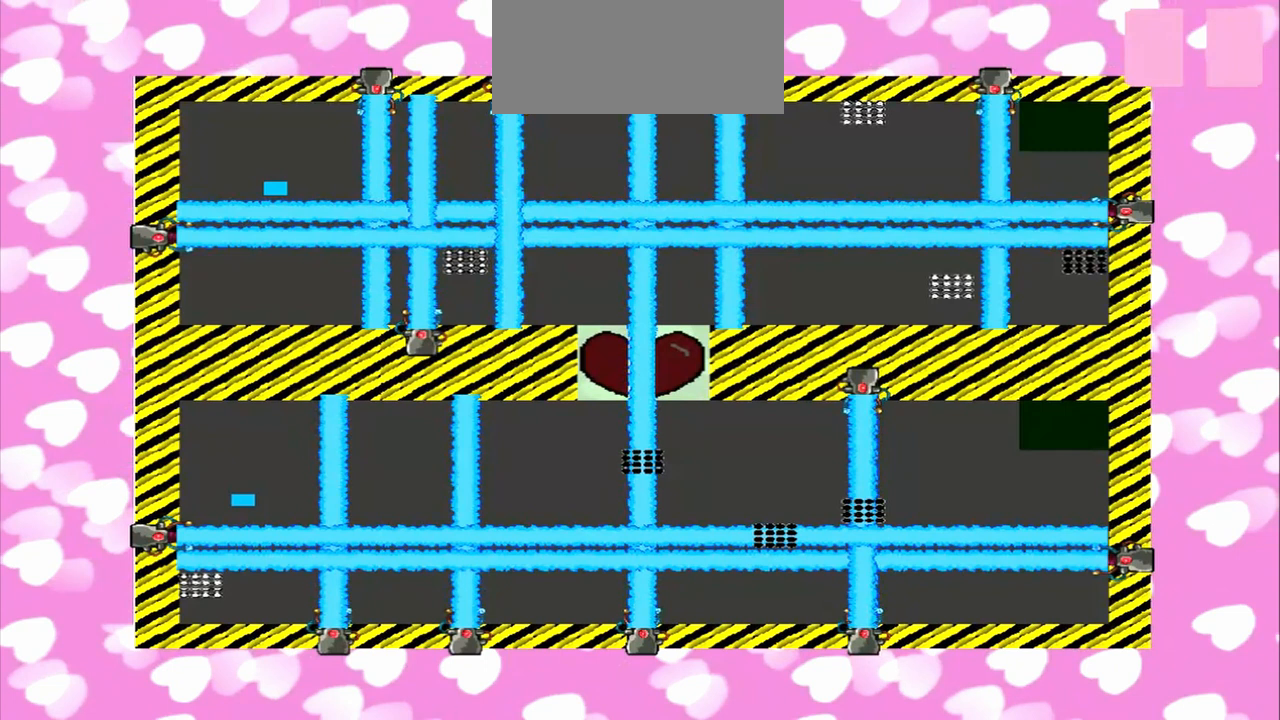
{"dt_ms": 500, "buttons": [], "left_stick": "right", "right_stick": "down", "events": [[125, "TRIANGLE", "up"], [125, "right_stick", "up"], [167, "left_stick", "right"], [250, "right_stick", "down"]]}
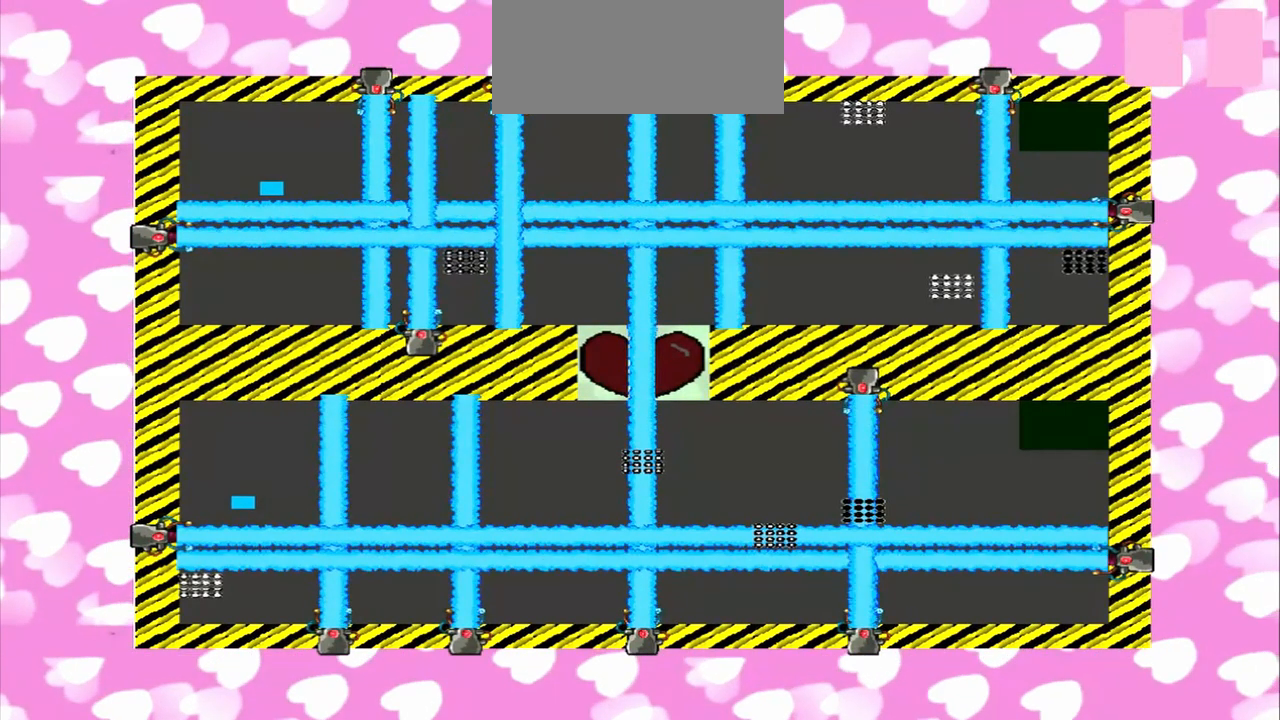
{"dt_ms": 500, "buttons": [], "left_stick": "right", "right_stick": "down", "events": []}
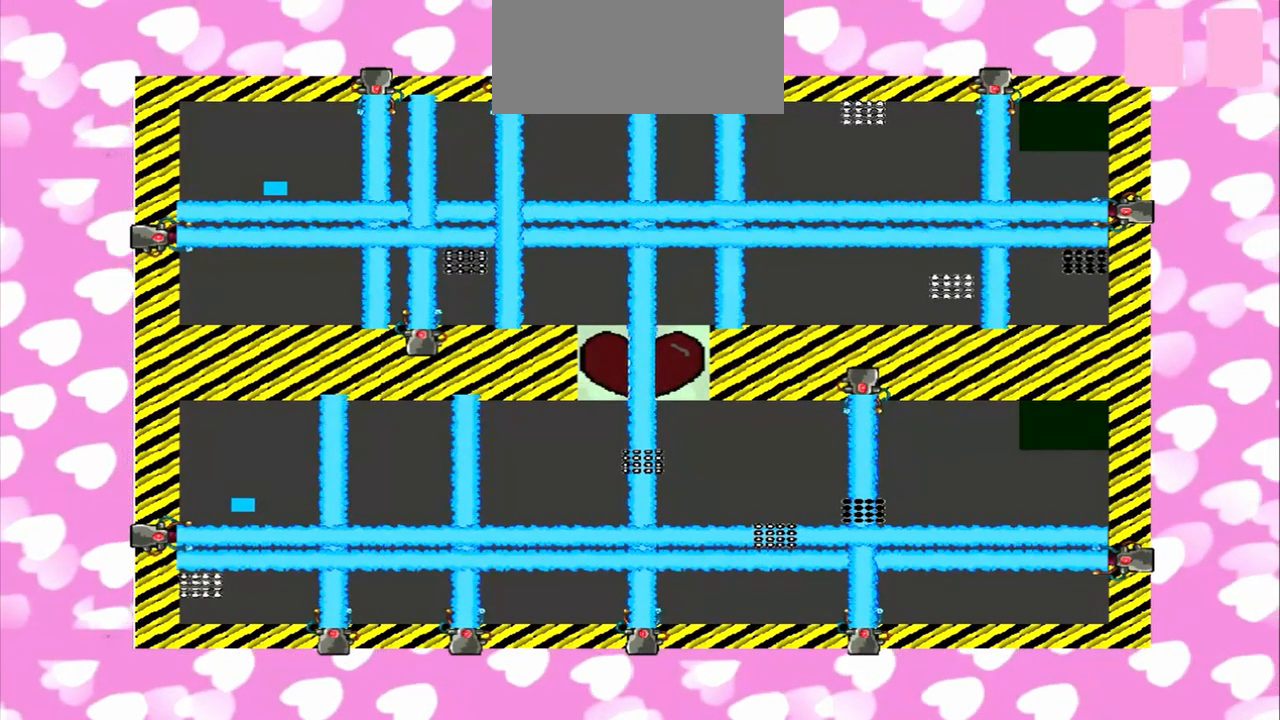
{"dt_ms": 500, "buttons": [], "left_stick": "down-right", "right_stick": "up", "events": [[83, "left_stick", "down-right"], [83, "right_stick", "up"]]}
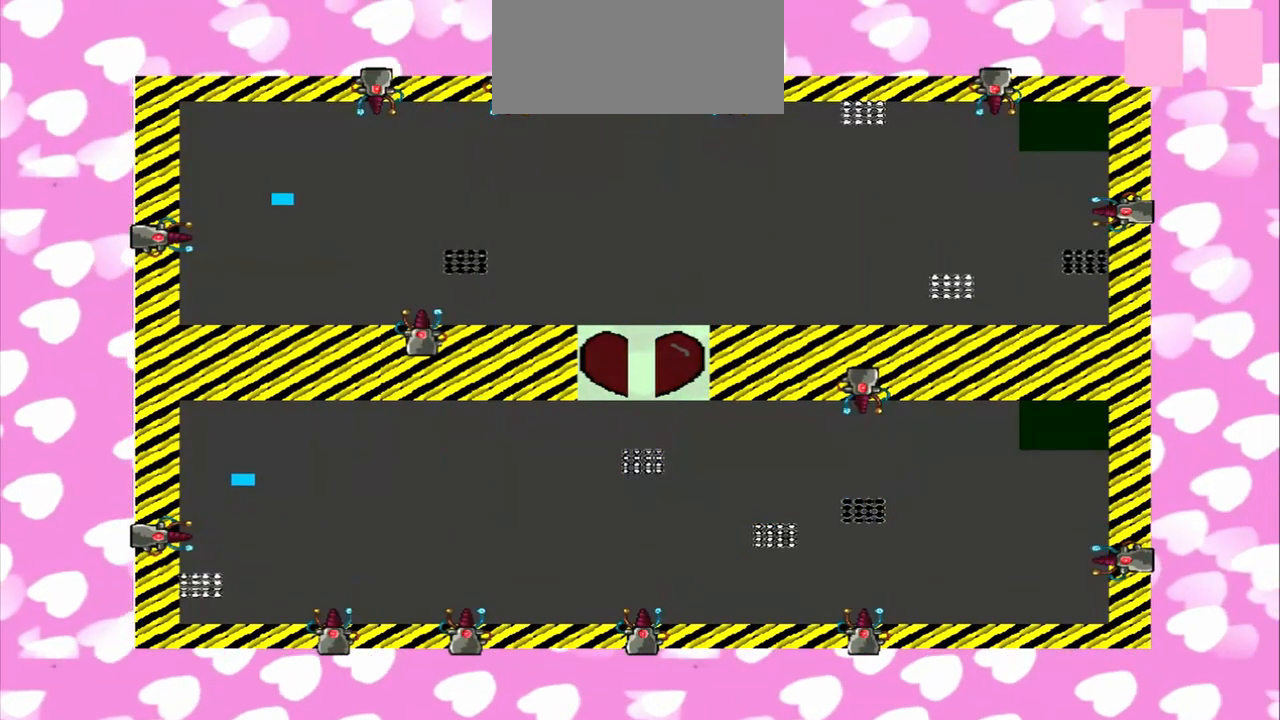
{"dt_ms": 500, "buttons": [], "left_stick": "down", "right_stick": "up", "events": [[250, "left_stick", "down"]]}
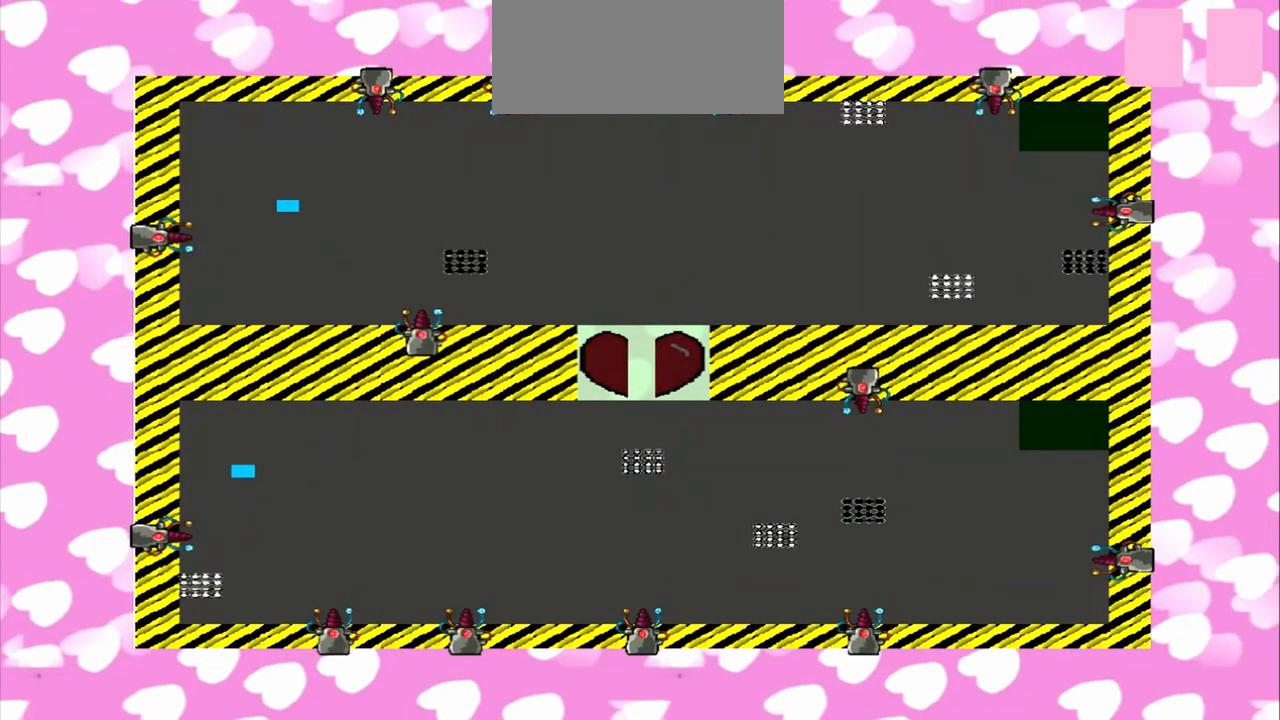
{"dt_ms": 500, "buttons": [], "left_stick": "down", "right_stick": "up", "events": []}
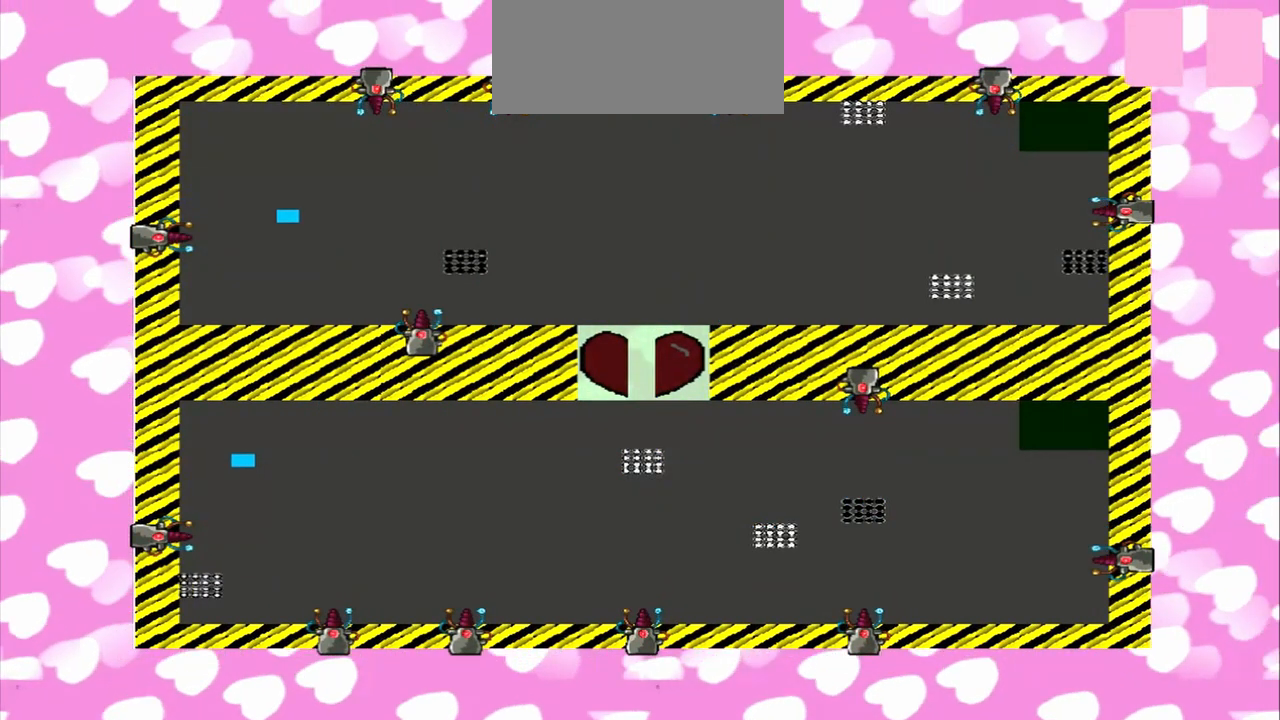
{"dt_ms": 500, "buttons": [], "left_stick": "down", "right_stick": "up", "events": []}
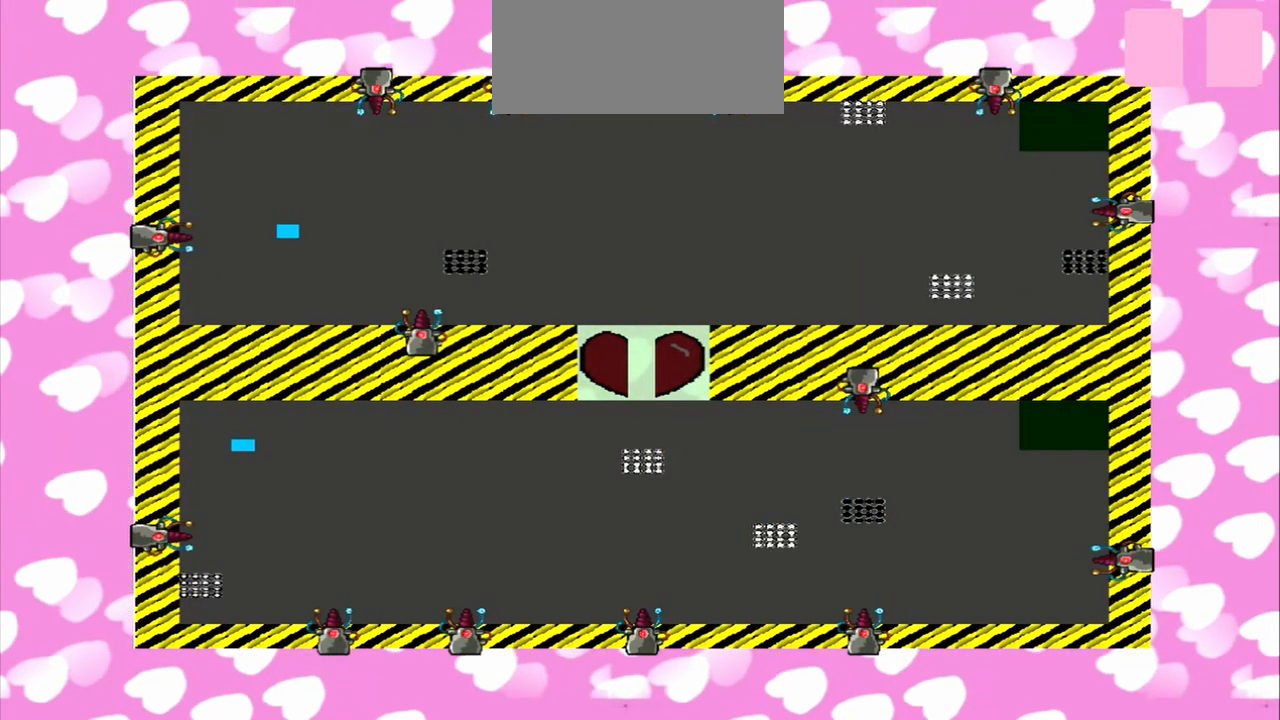
{"dt_ms": 500, "buttons": [], "left_stick": "down", "right_stick": "up", "events": []}
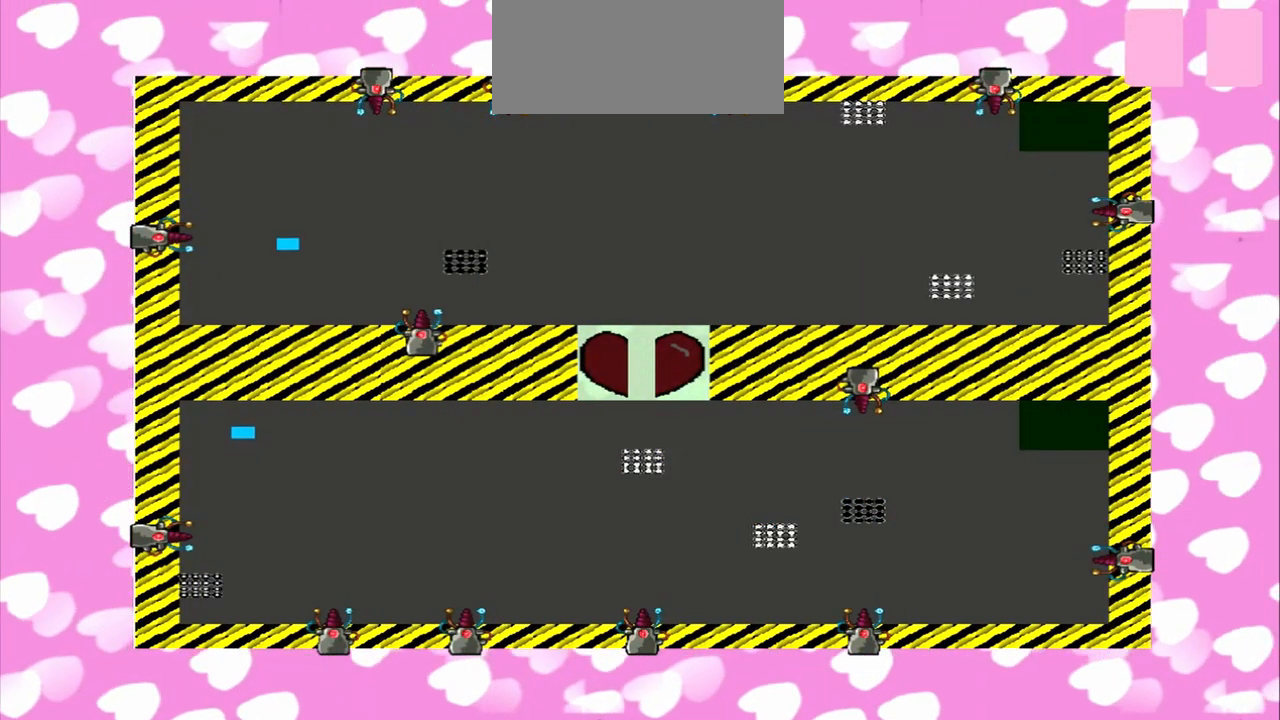
{"dt_ms": 500, "buttons": [], "left_stick": "down", "right_stick": "up", "events": []}
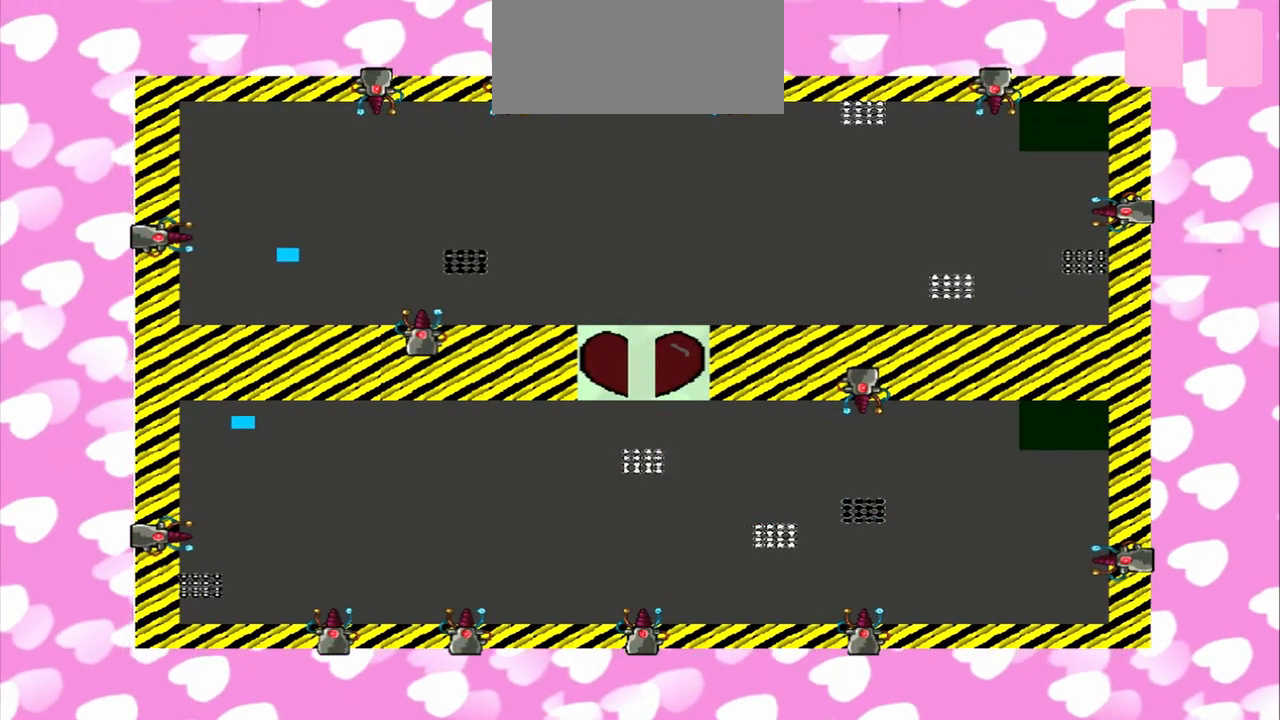
{"dt_ms": 500, "buttons": [], "left_stick": "down", "right_stick": "right", "events": [[250, "right_stick", "up-right"], [417, "right_stick", "right"]]}
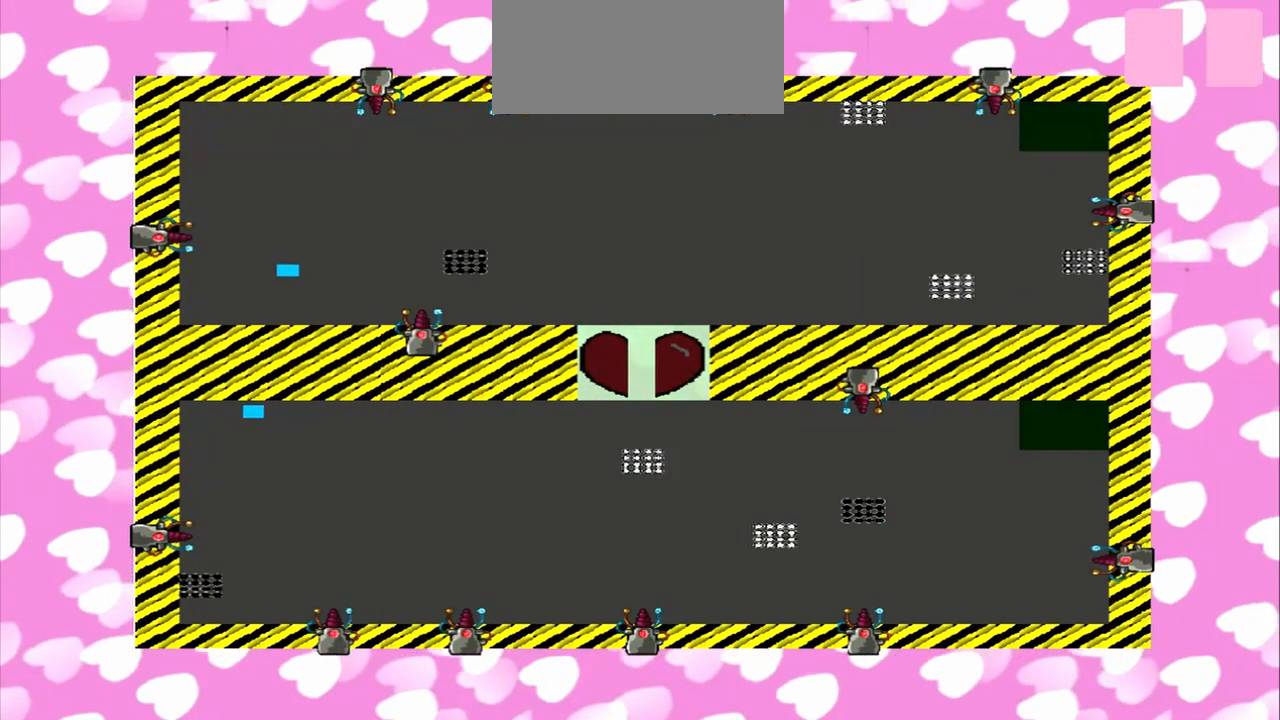
{"dt_ms": 500, "buttons": [], "left_stick": "down", "right_stick": "right", "events": []}
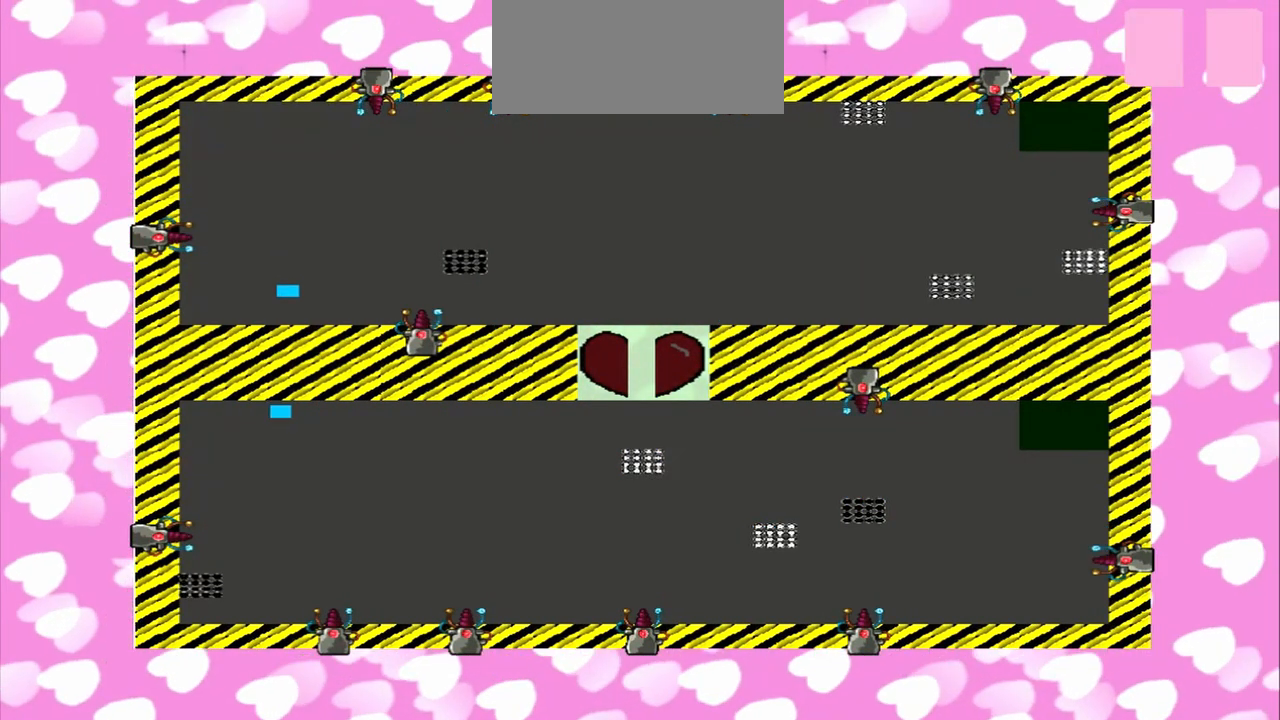
{"dt_ms": 500, "buttons": [], "left_stick": "down", "right_stick": "right", "events": []}
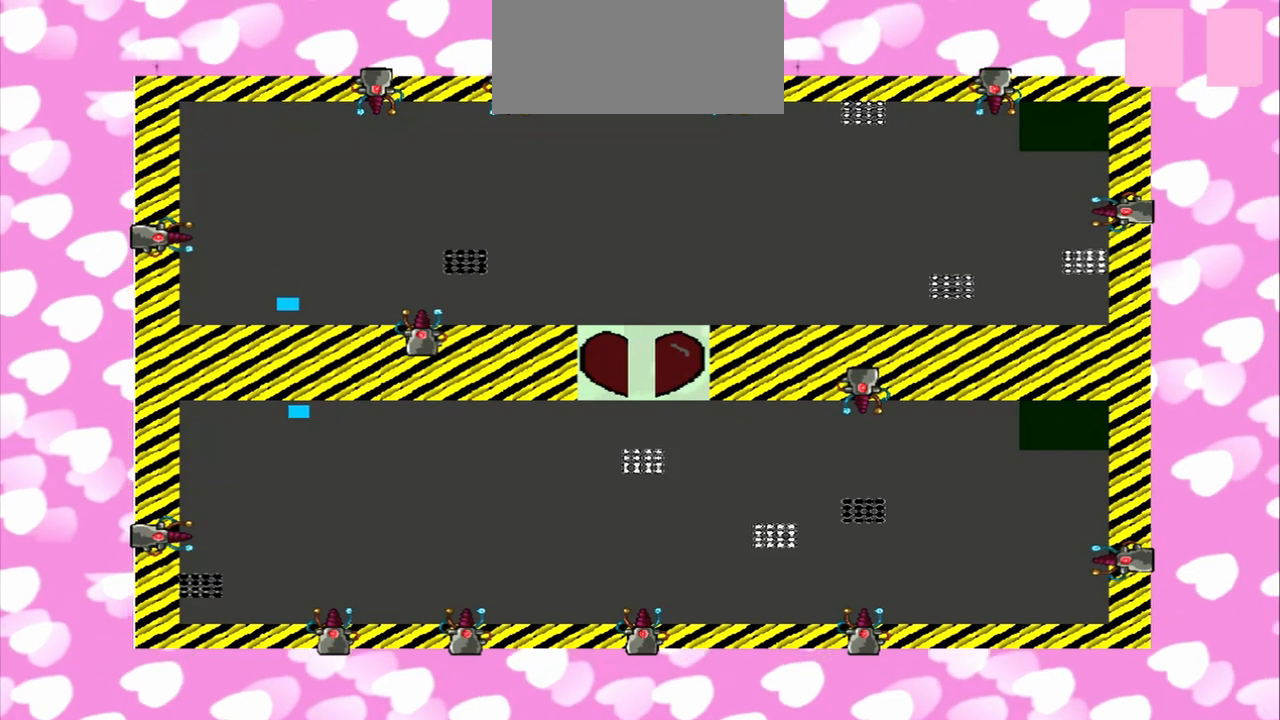
{"dt_ms": 500, "buttons": [], "left_stick": "right", "right_stick": "right"}
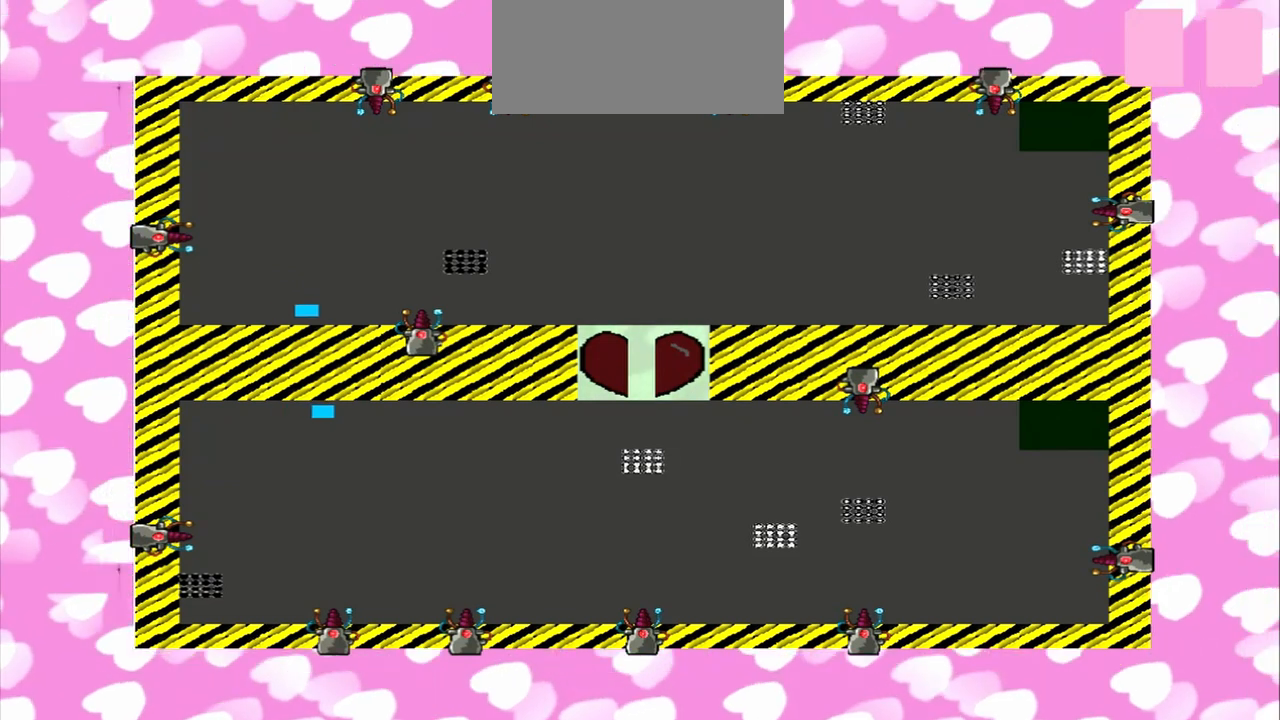
{"dt_ms": 500, "buttons": [], "left_stick": "right", "right_stick": "right", "events": []}
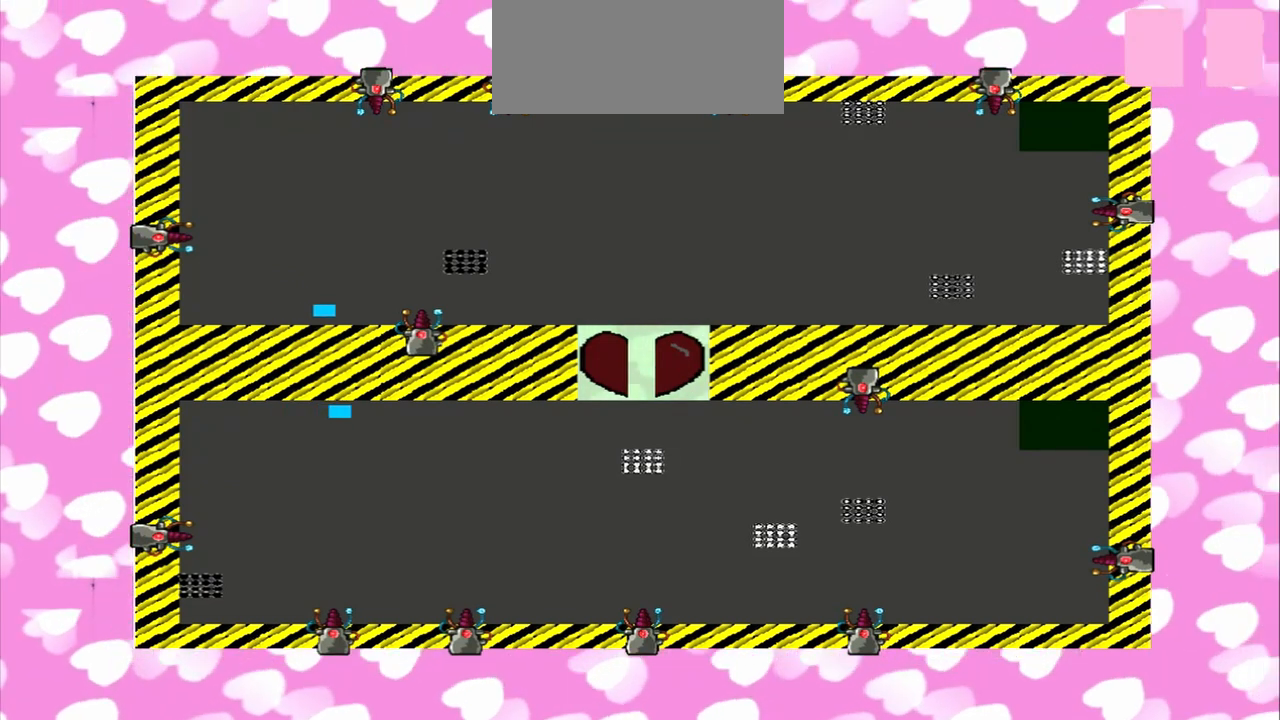
{"dt_ms": 500, "buttons": ["CROSS"], "left_stick": "right", "right_stick": "right"}
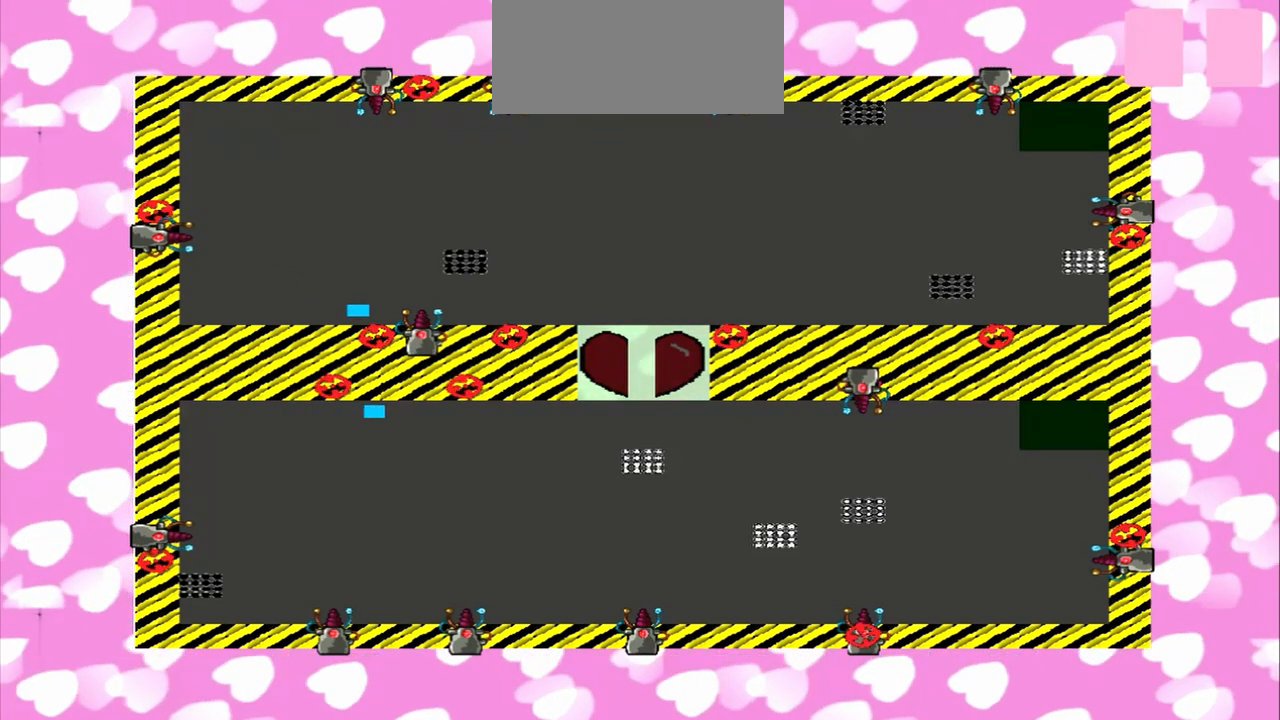
{"dt_ms": 500, "buttons": [], "left_stick": "right", "right_stick": "right", "events": [[167, "CROSS", "up"]]}
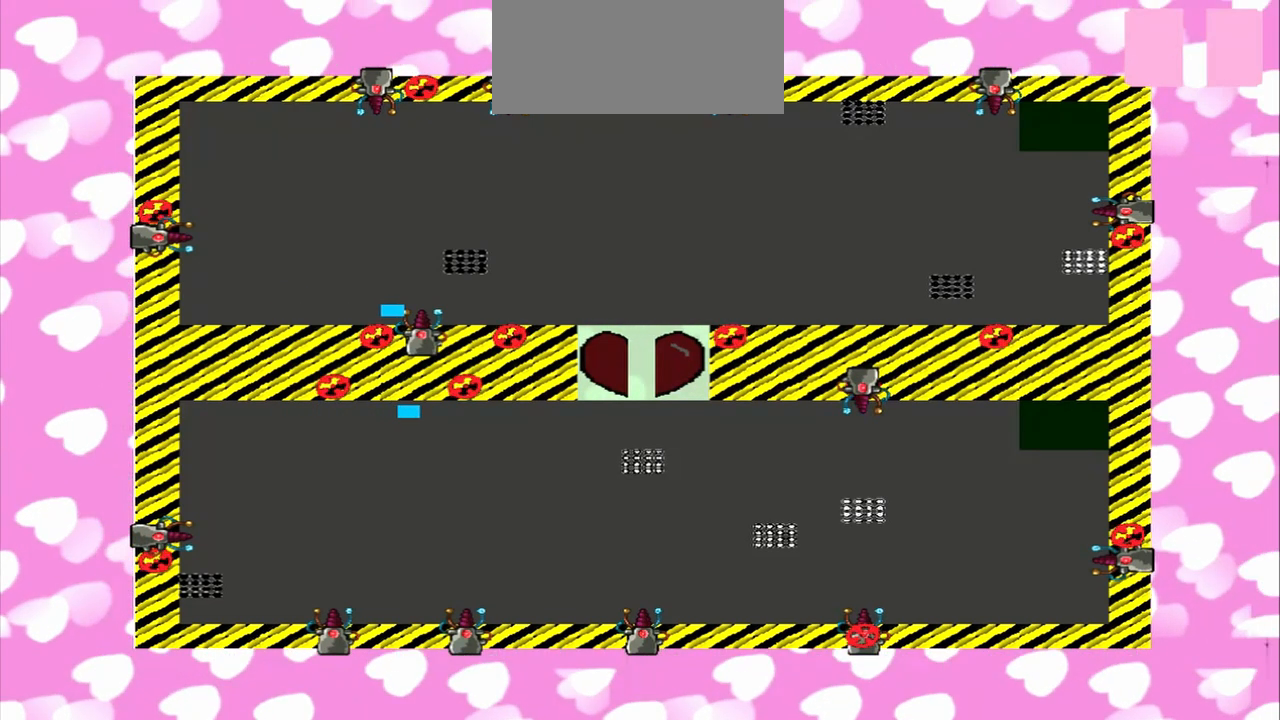
{"dt_ms": 500, "buttons": [], "left_stick": "right", "right_stick": "right", "events": []}
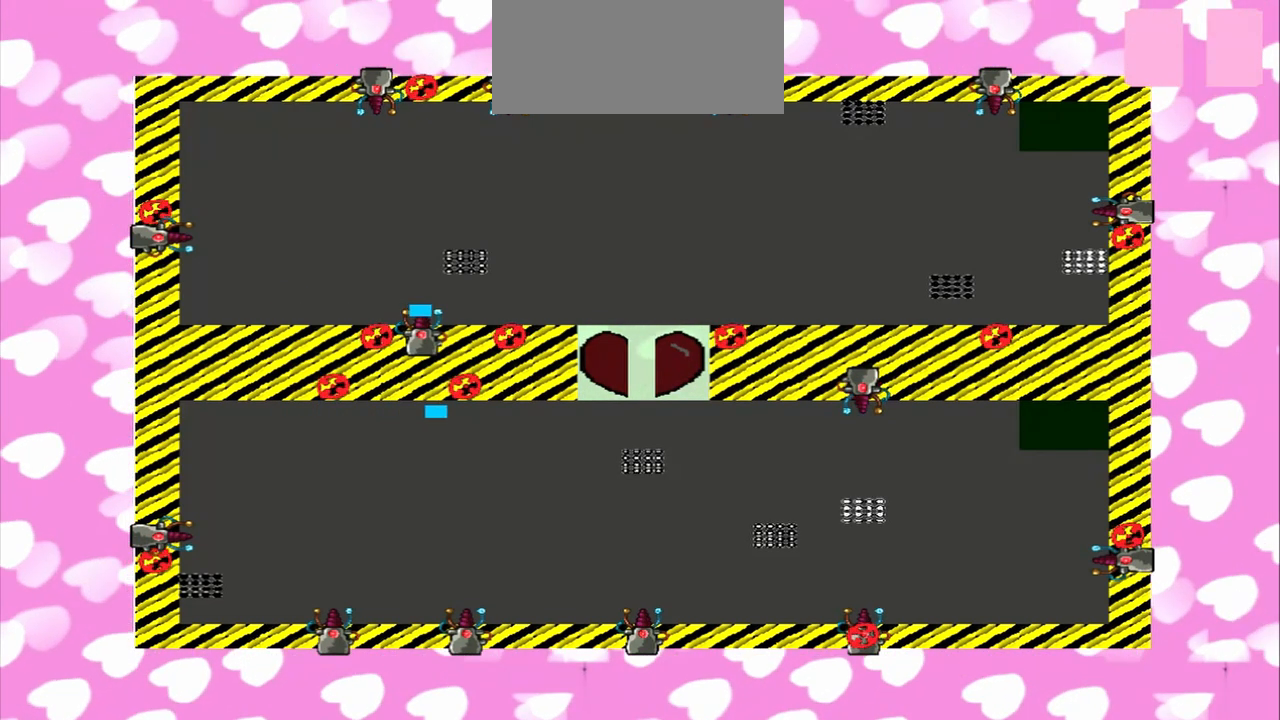
{"dt_ms": 500, "buttons": ["CROSS"], "left_stick": "right", "right_stick": "right", "events": [[417, "CROSS", "down"]]}
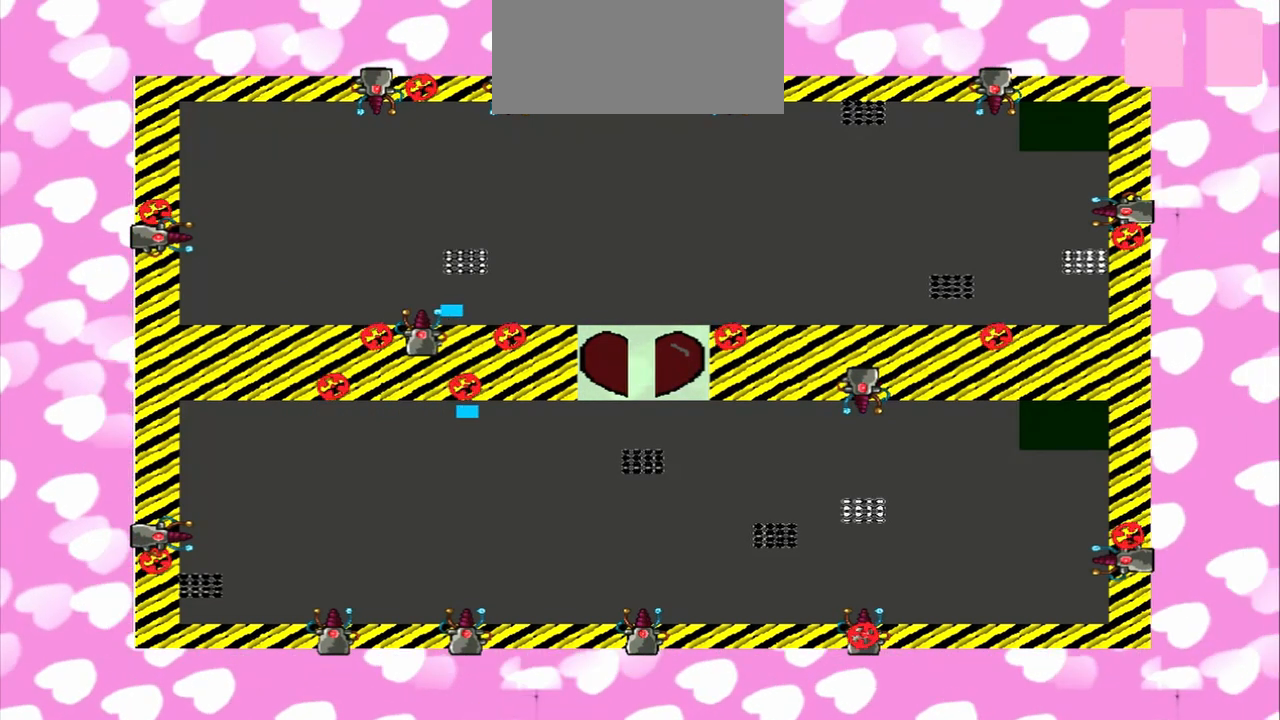
{"dt_ms": 500, "buttons": [], "left_stick": "right", "right_stick": "right", "events": [[333, "CROSS", "up"]]}
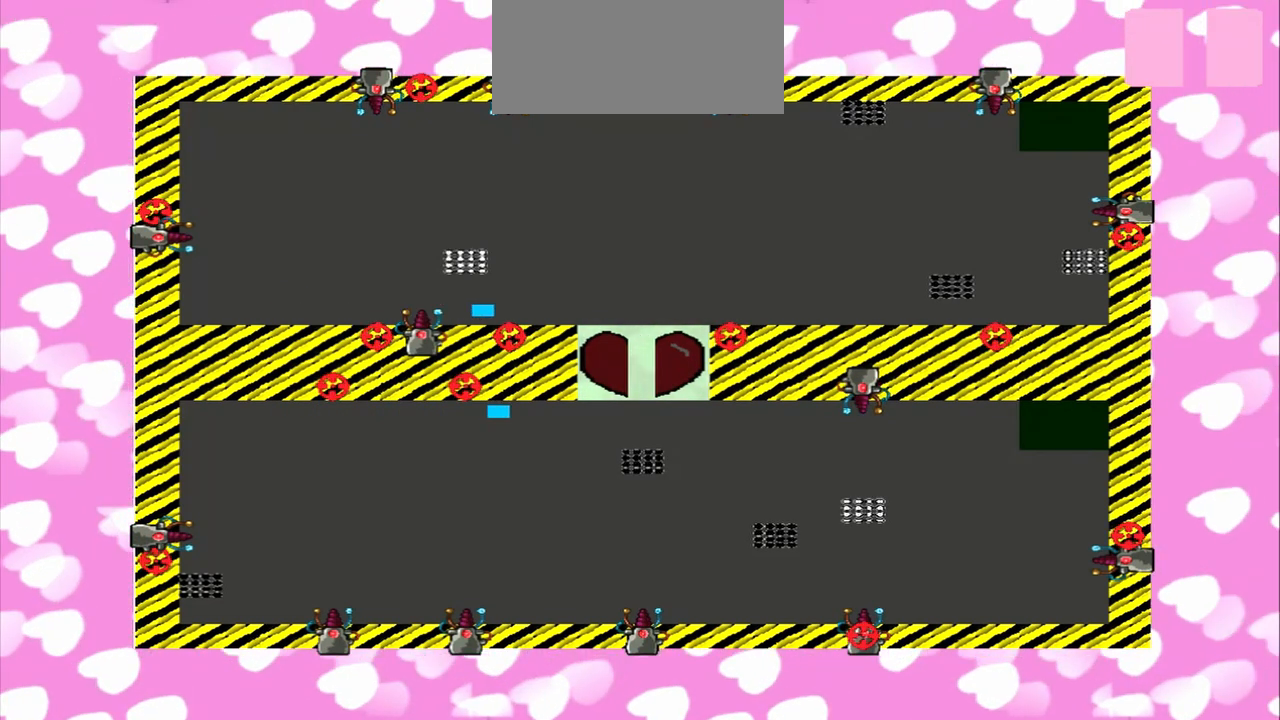
{"dt_ms": 500, "buttons": ["CROSS"], "left_stick": "right", "right_stick": "right"}
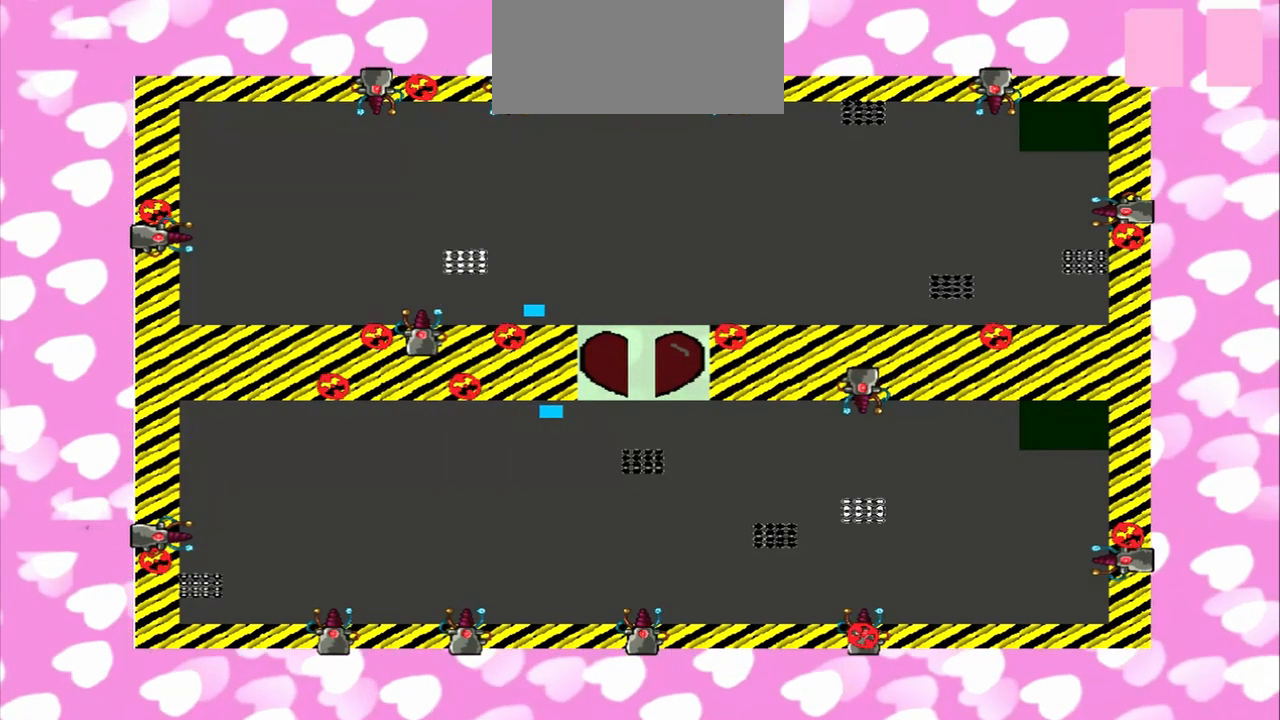
{"dt_ms": 500, "buttons": [], "left_stick": "up", "right_stick": "left", "events": [[417, "CROSS", "up"], [417, "left_stick", "up"], [500, "right_stick", "left"]]}
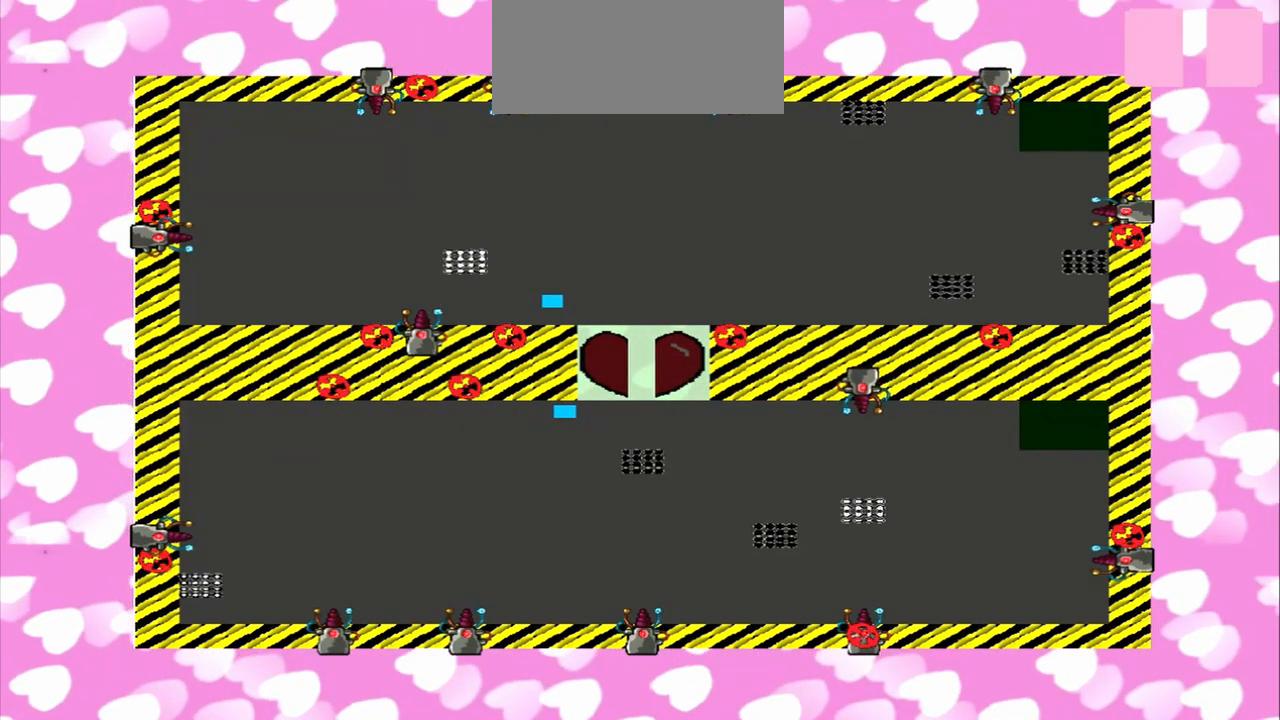
{"dt_ms": 500, "buttons": [], "left_stick": "up", "right_stick": "right", "events": [[333, "right_stick", "right"]]}
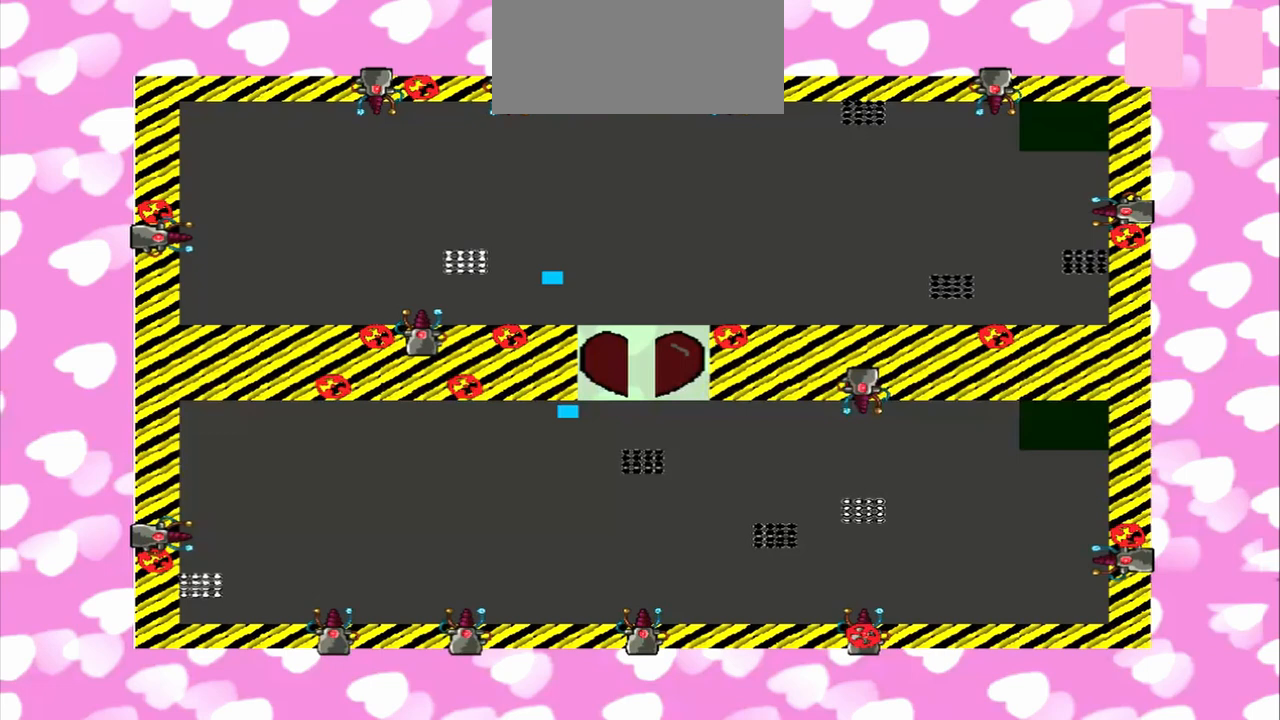
{"dt_ms": 500, "buttons": [], "left_stick": "up", "right_stick": "left", "events": [[167, "left_stick", "down"], [250, "right_stick", "left"], [417, "left_stick", "up"]]}
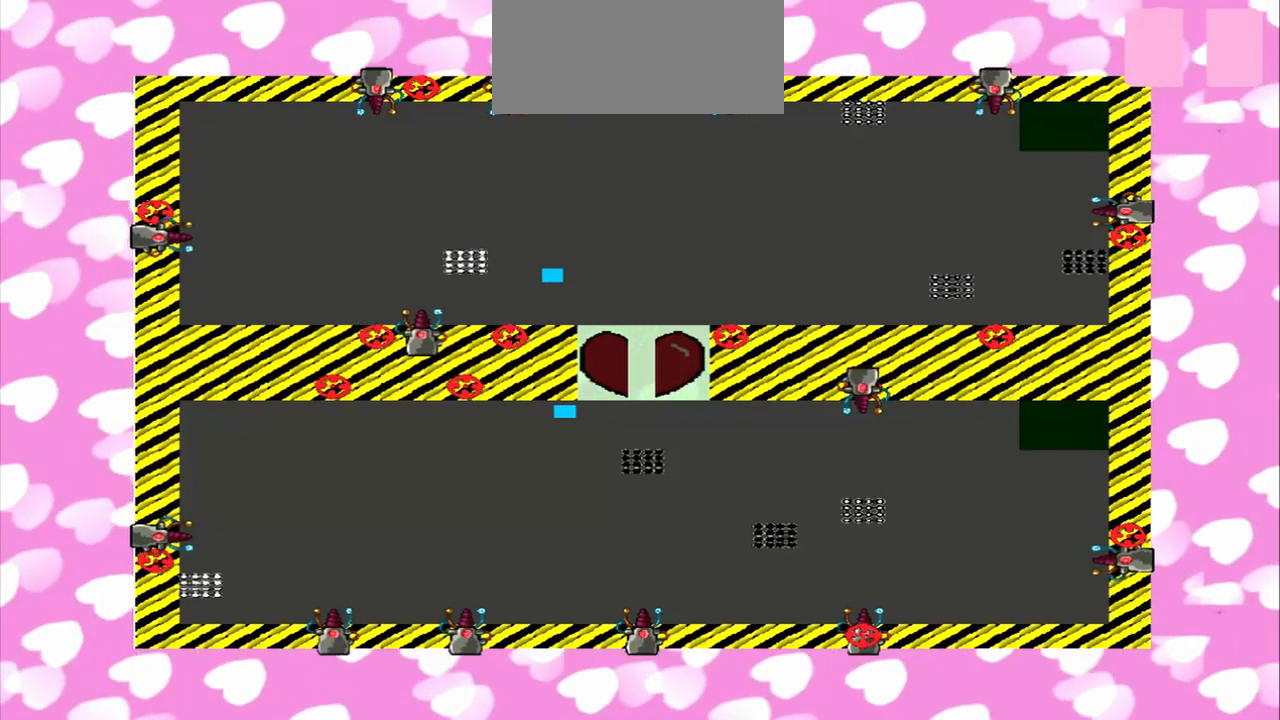
{"dt_ms": 500, "buttons": [], "left_stick": "up", "right_stick": "right", "events": [[125, "left_stick", "down"], [250, "left_stick", "up"], [250, "right_stick", "right"]]}
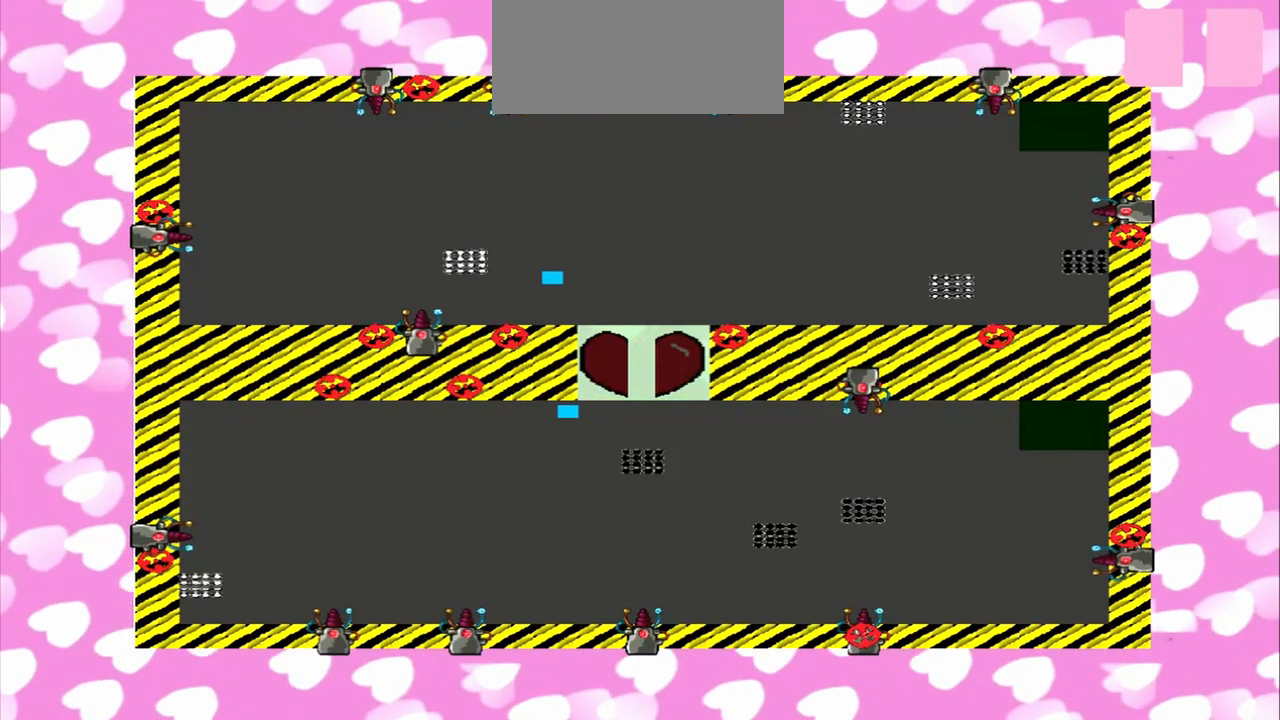
{"dt_ms": 1000, "buttons": [], "left_stick": "down", "right_stick": "right"}
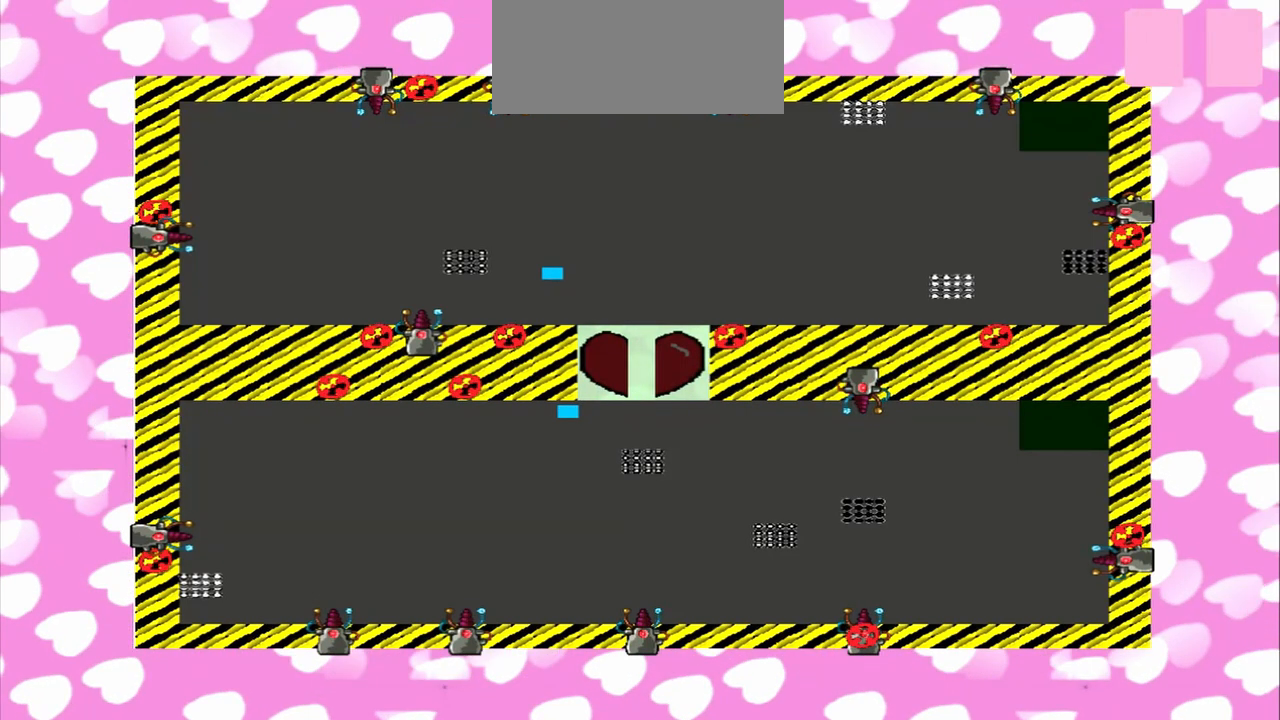
{"dt_ms": 500, "buttons": [], "left_stick": "up", "right_stick": "left", "events": [[167, "right_stick", "left"], [250, "left_stick", "up"]]}